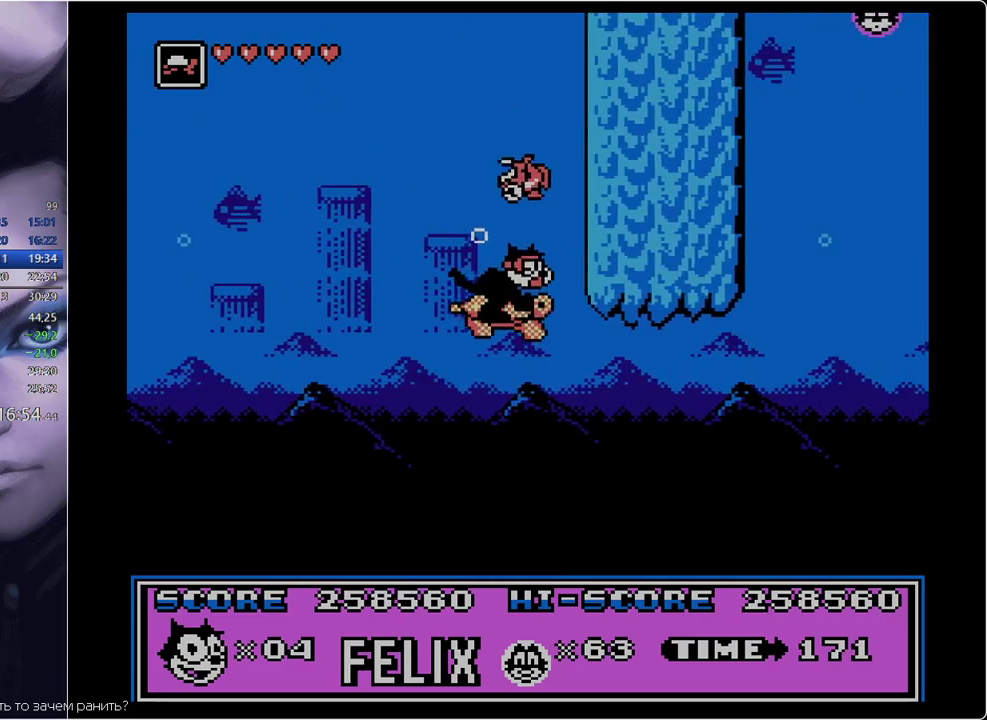
Gameplay with a controller; each line is a JSON object with the inputs held at the frame after it. "events" lists button and stick changes between this image and that frame as [ms after this image, input, new state], when the widget could be followed in between. Not read: L3 R3.
{"buttons": ["DPAD_RIGHT"], "events": []}
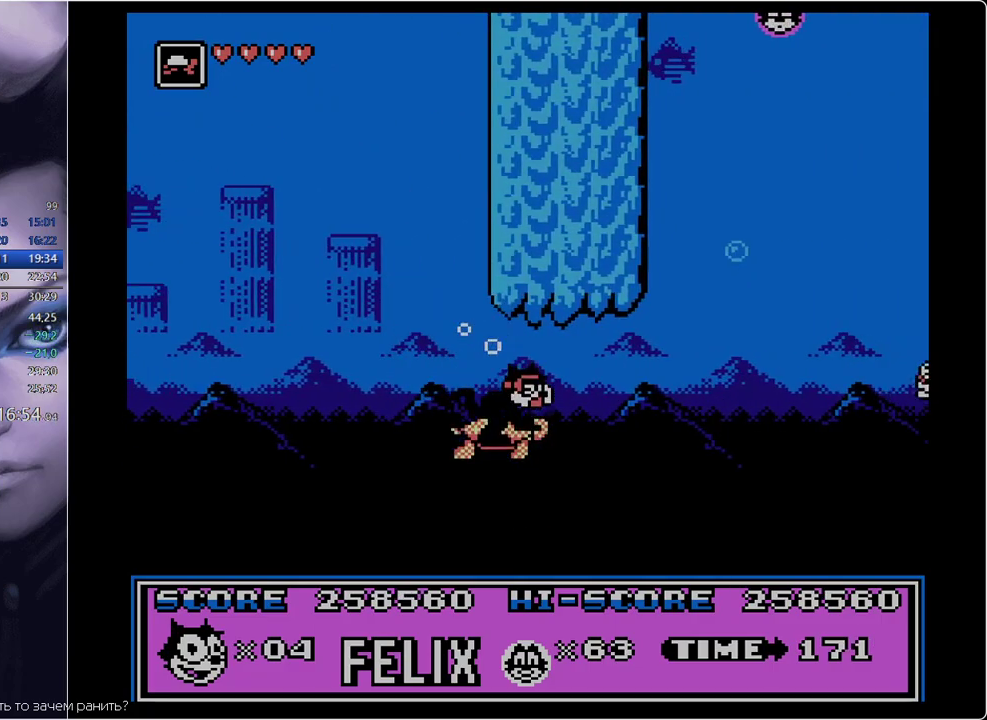
{"buttons": ["B", "DPAD_RIGHT"], "events": [[100, "B", "down"], [150, "B", "up"], [233, "B", "down"], [283, "B", "up"], [400, "B", "down"], [450, "B", "up"], [500, "B", "down"]]}
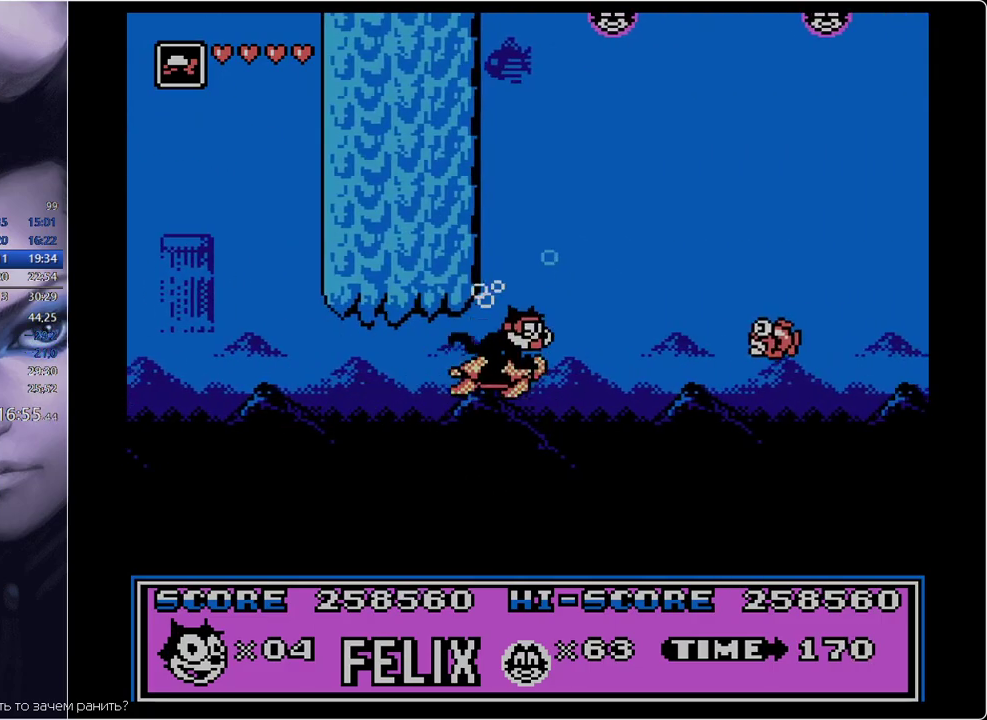
{"buttons": ["DPAD_LEFT"], "events": [[50, "B", "up"], [100, "B", "down"], [284, "B", "up"], [334, "B", "down"], [384, "B", "up"], [467, "DPAD_LEFT", "down"], [467, "DPAD_RIGHT", "up"]]}
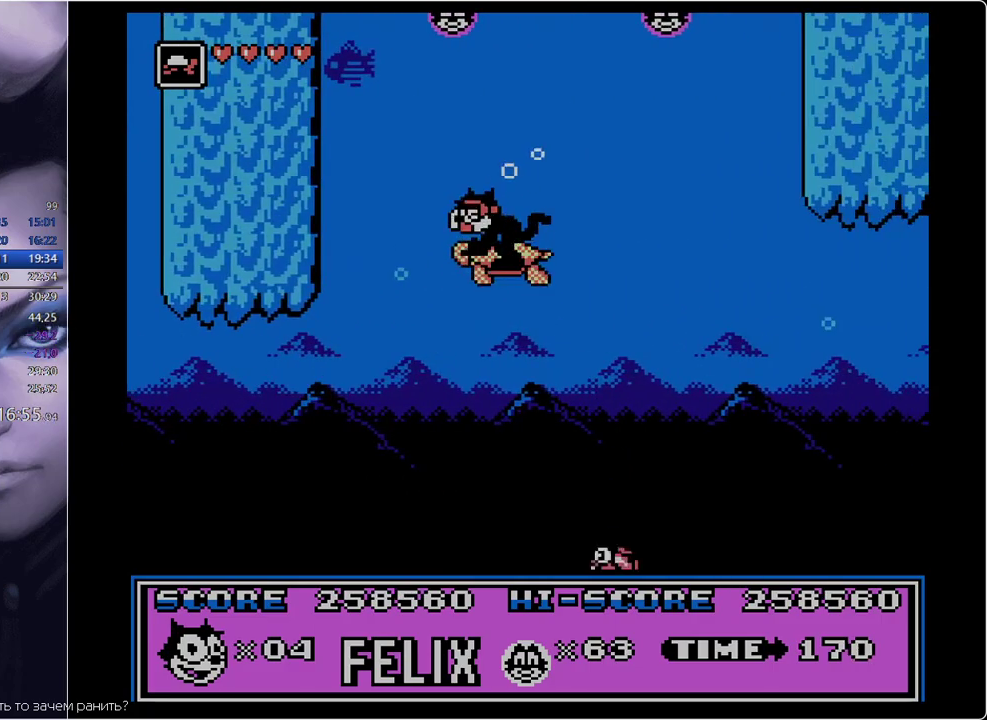
{"buttons": ["B", "DPAD_RIGHT"], "events": [[66, "B", "down"], [116, "B", "up"], [166, "B", "down"], [300, "DPAD_LEFT", "up"], [350, "B", "up"], [350, "DPAD_RIGHT", "down"], [483, "B", "down"]]}
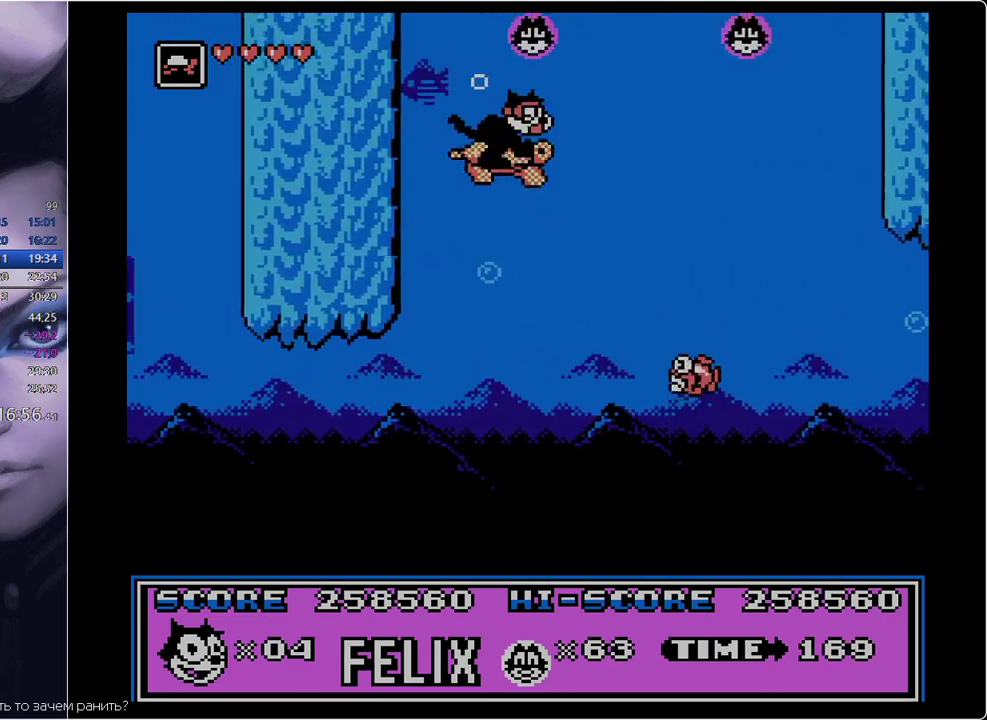
{"buttons": ["DPAD_LEFT"], "events": [[50, "B", "up"], [100, "B", "down"], [150, "DPAD_LEFT", "down"], [150, "DPAD_RIGHT", "up"], [201, "B", "up"]]}
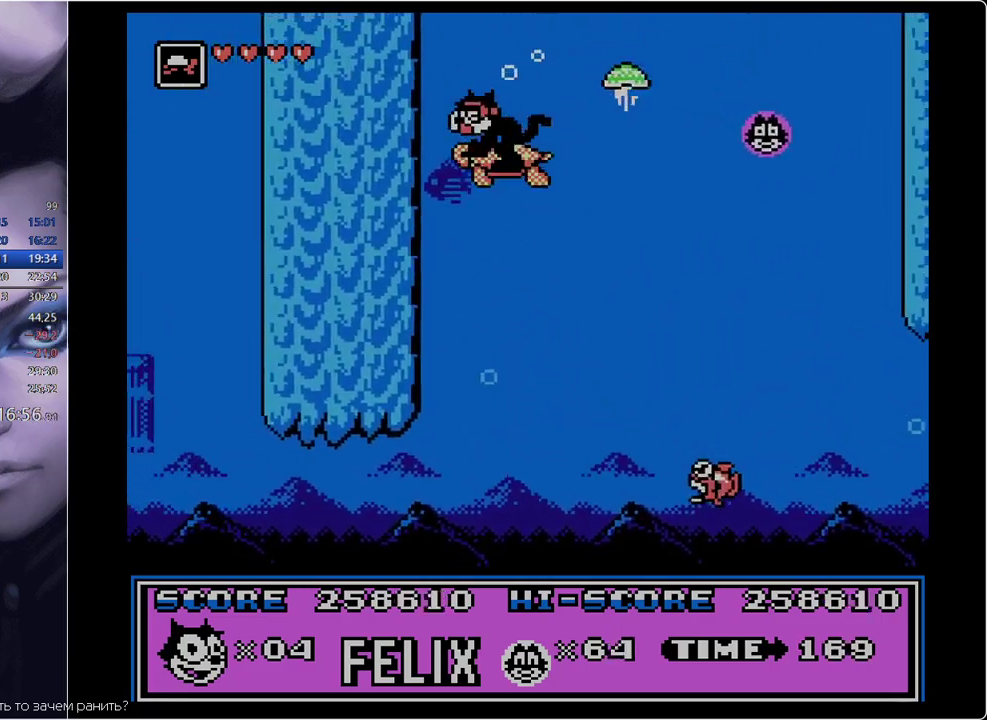
{"buttons": ["DPAD_RIGHT"], "events": [[67, "DPAD_RIGHT", "down"], [117, "DPAD_LEFT", "up"]]}
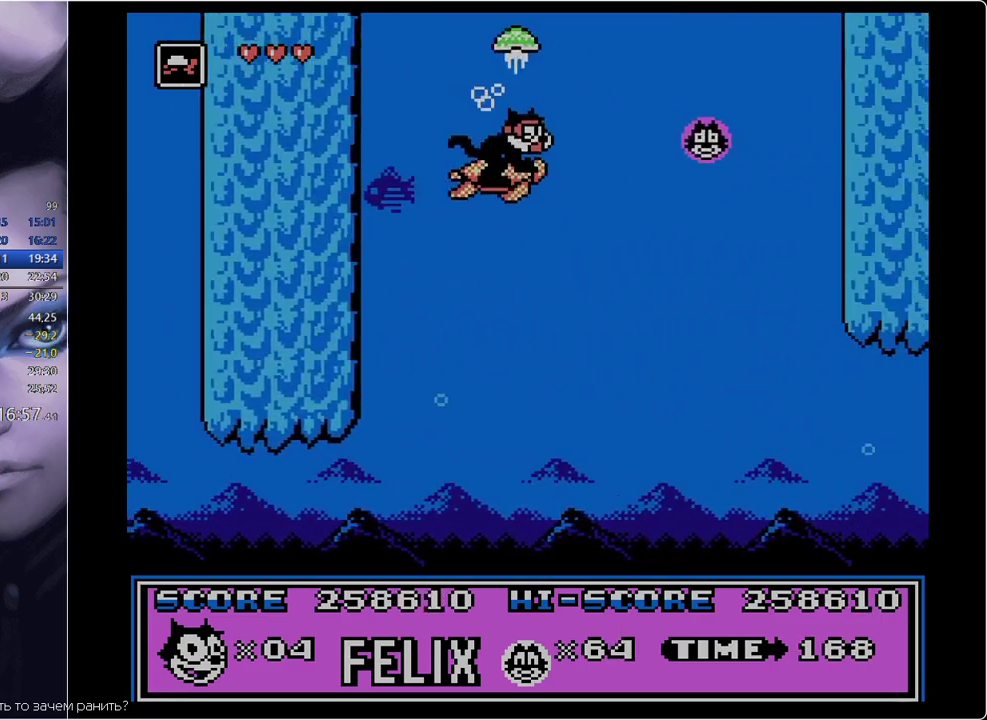
{"buttons": ["DPAD_RIGHT"], "events": []}
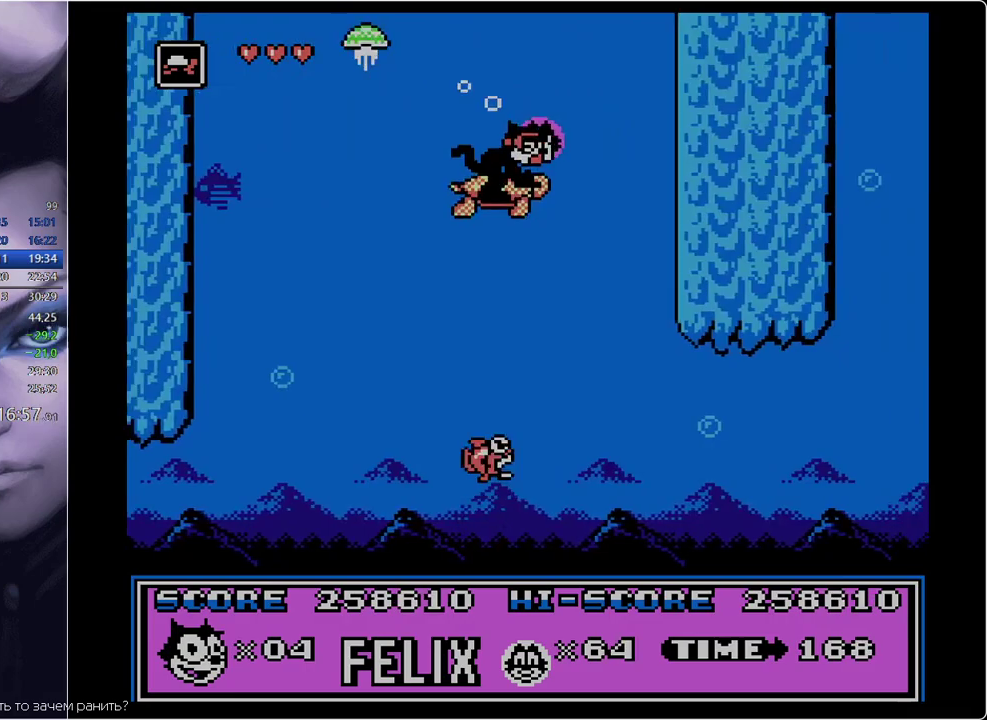
{"buttons": [], "events": [[384, "DPAD_RIGHT", "up"]]}
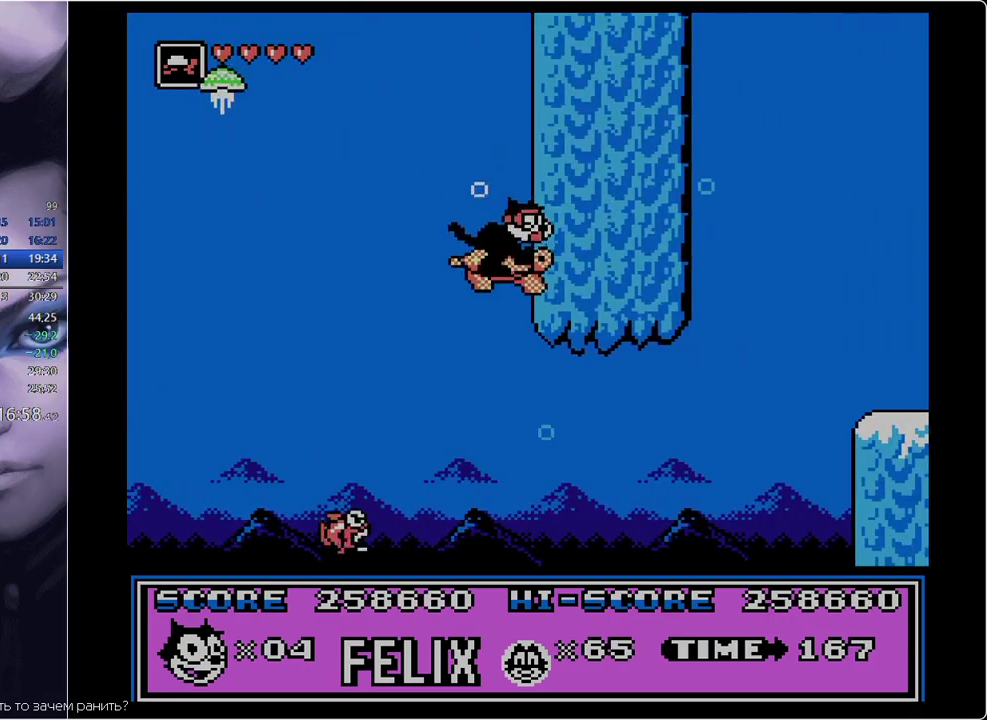
{"buttons": ["DPAD_RIGHT"], "events": [[117, "DPAD_RIGHT", "down"]]}
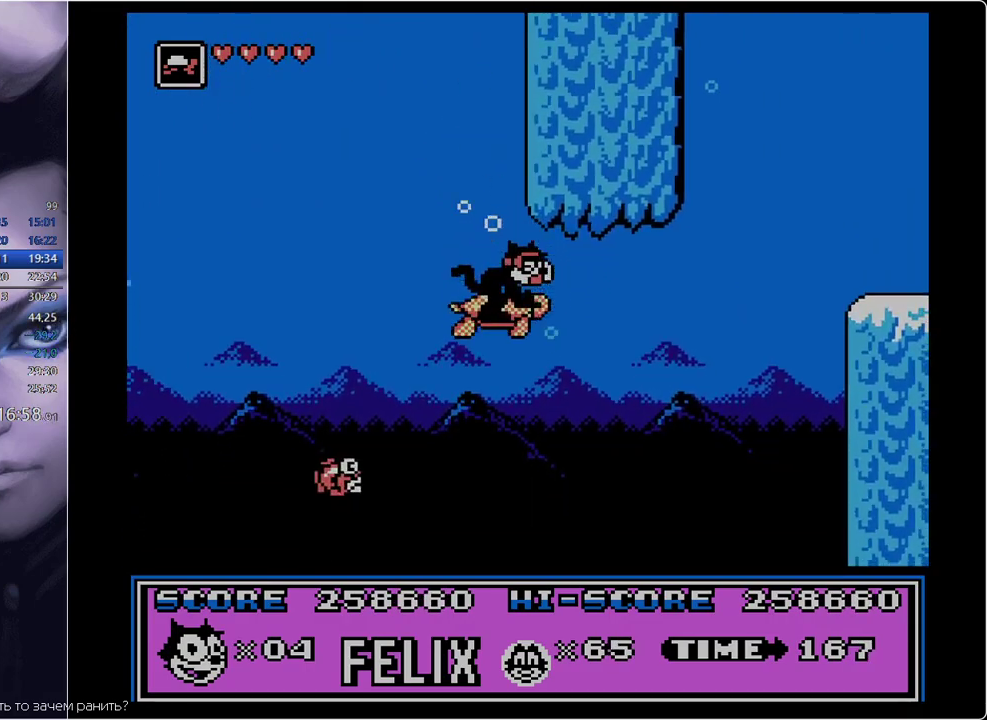
{"buttons": ["DPAD_RIGHT"], "events": [[267, "B", "down"], [317, "B", "up"], [417, "B", "down"], [500, "B", "up"]]}
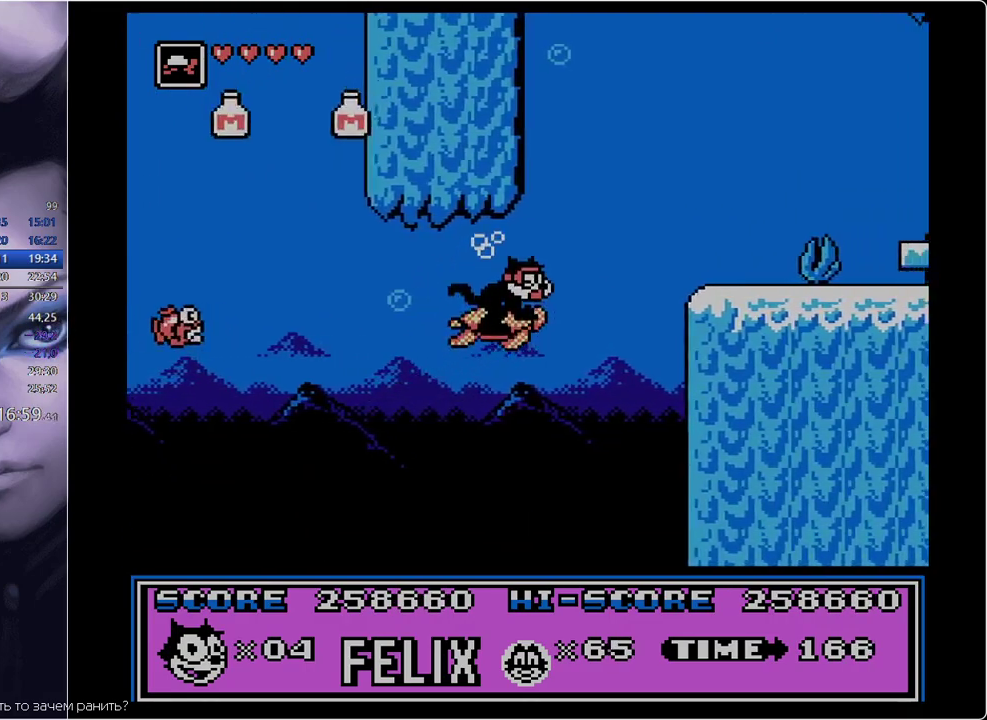
{"buttons": ["DPAD_RIGHT"], "events": [[50, "B", "down"], [150, "B", "up"], [201, "B", "down"], [284, "B", "up"]]}
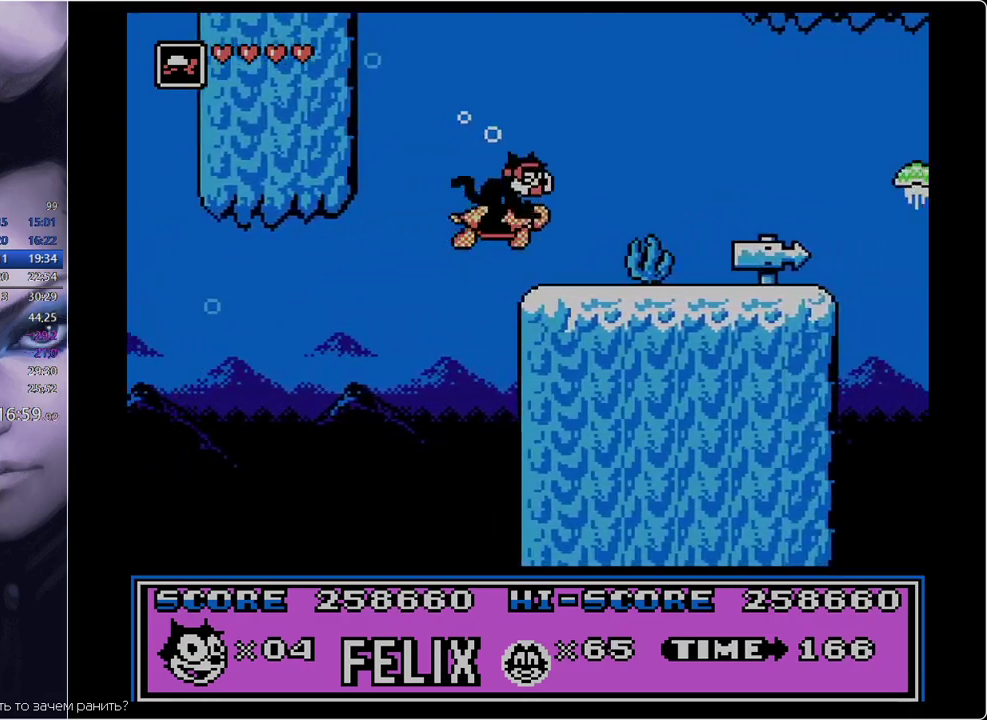
{"buttons": ["DPAD_RIGHT"], "events": [[350, "A", "down"], [500, "A", "up"]]}
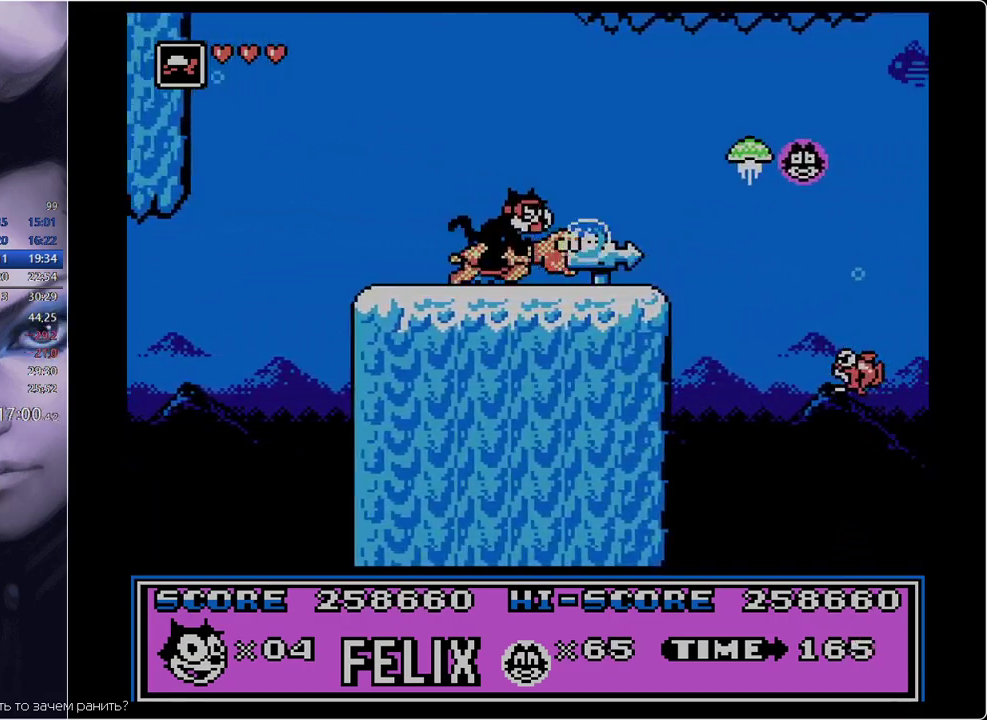
{"buttons": ["DPAD_RIGHT"], "events": []}
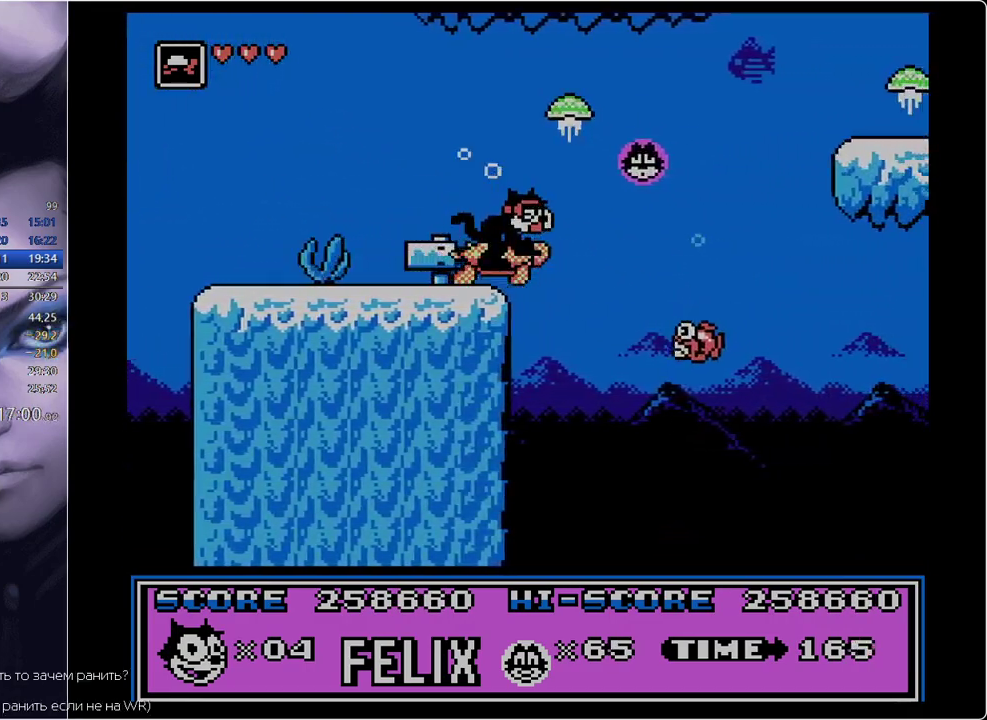
{"buttons": ["DPAD_RIGHT"], "events": [[200, "B", "down"], [350, "B", "up"]]}
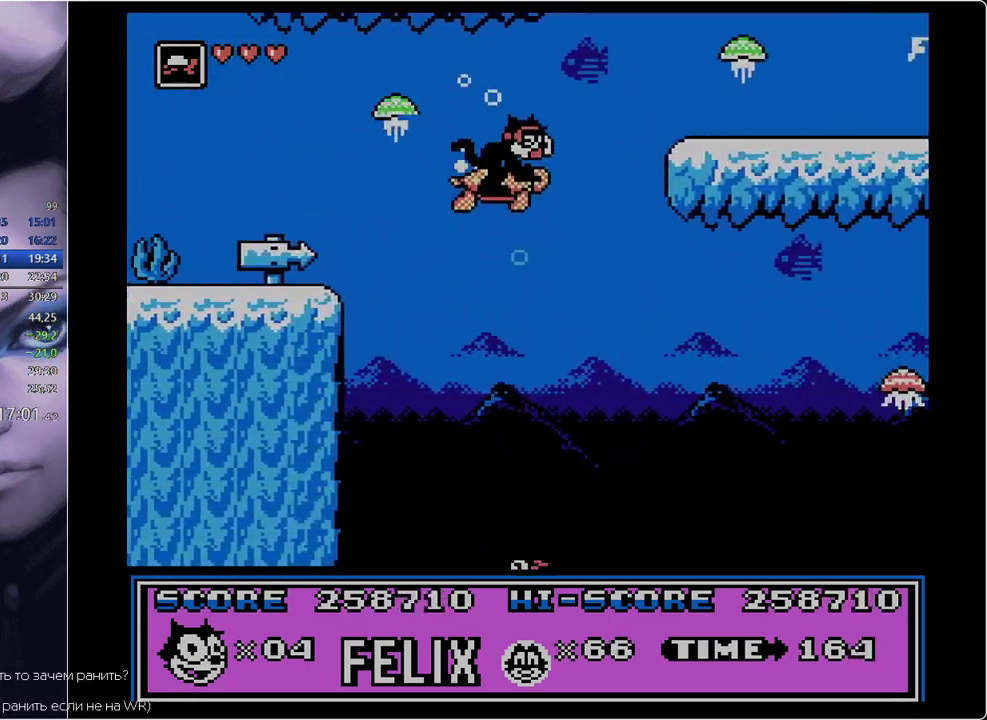
{"buttons": ["DPAD_RIGHT"], "events": [[34, "B", "down"], [217, "B", "up"]]}
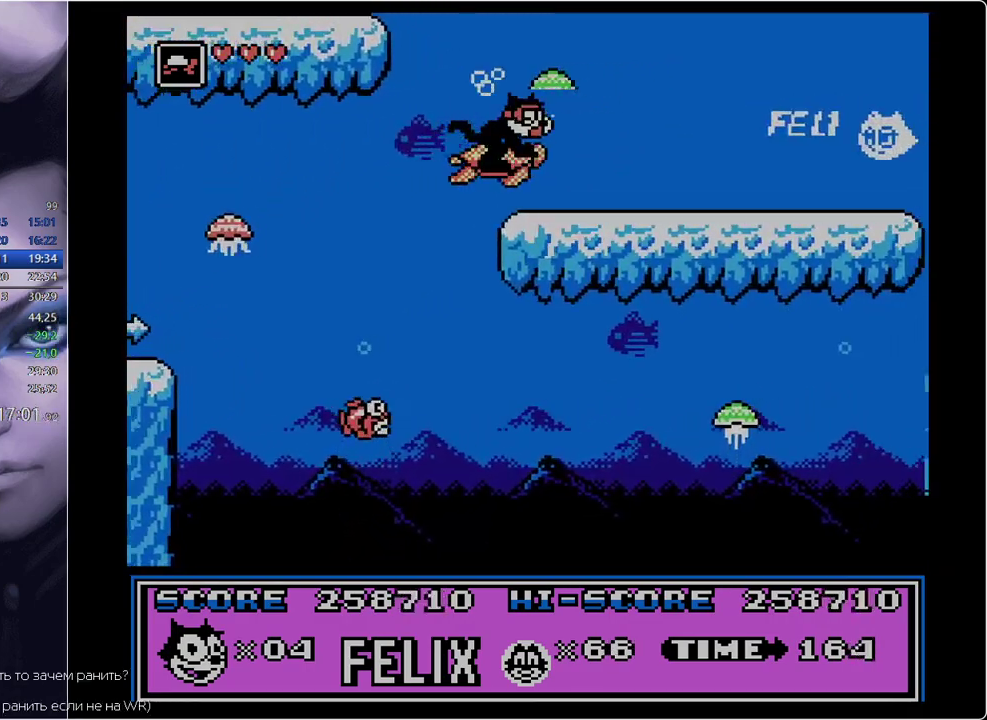
{"buttons": ["DPAD_RIGHT"], "events": [[133, "A", "down"], [283, "A", "up"]]}
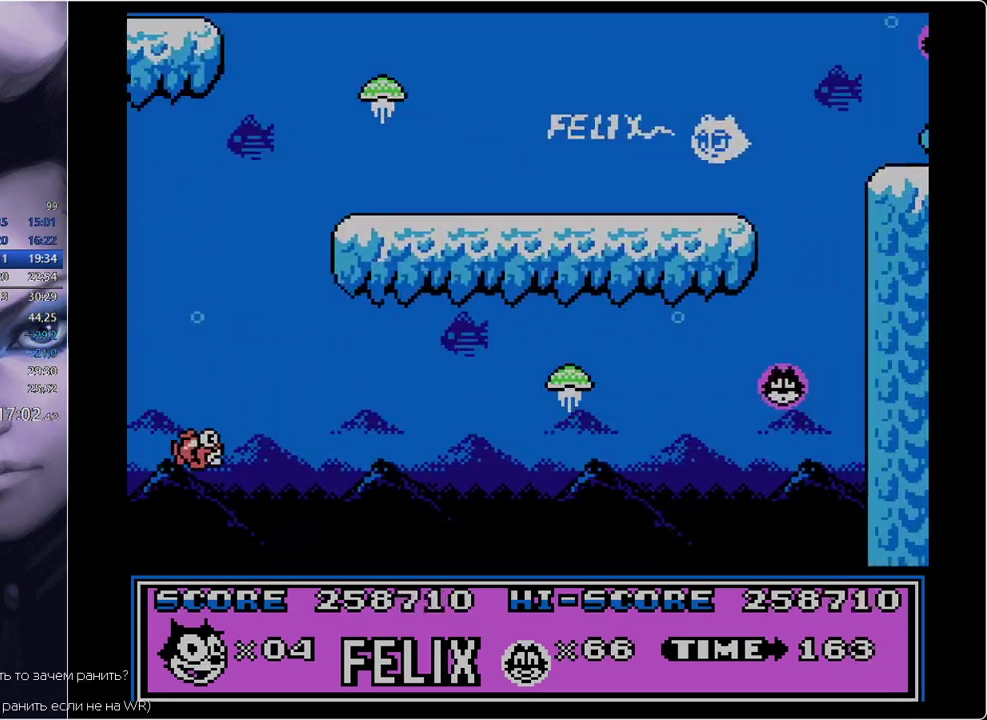
{"buttons": ["DPAD_RIGHT"], "events": []}
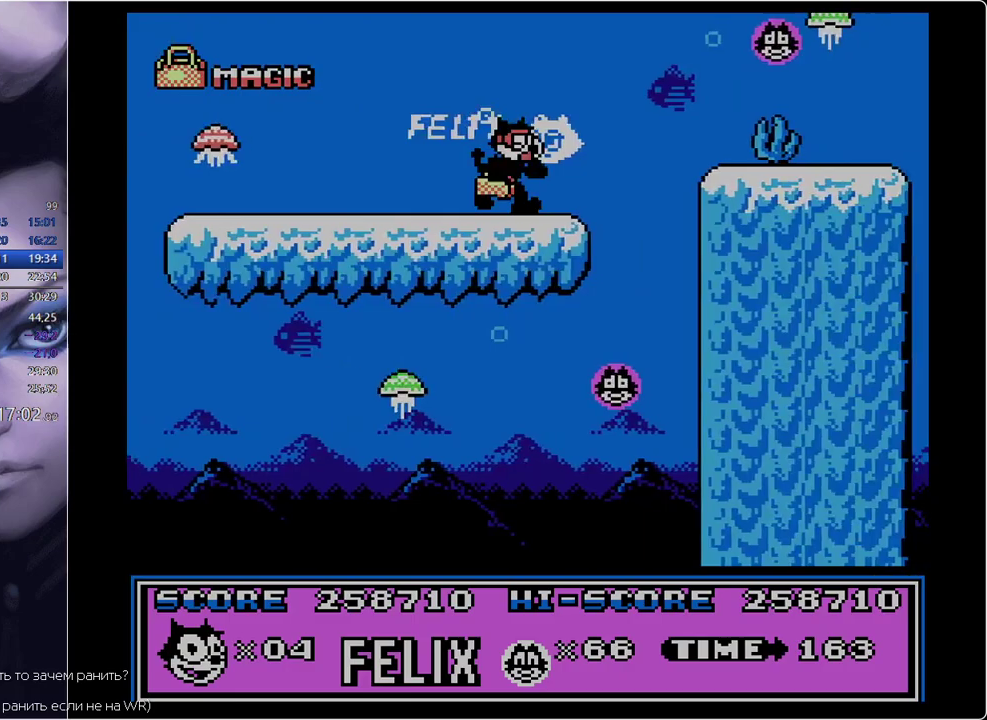
{"buttons": [], "events": [[350, "DPAD_RIGHT", "up"]]}
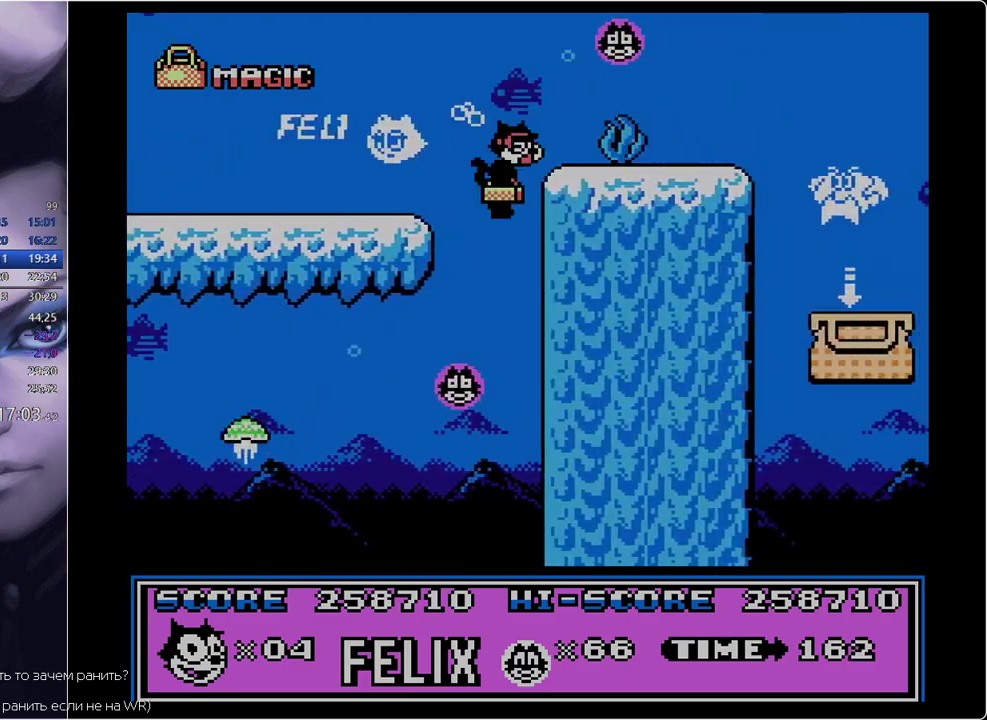
{"buttons": [], "events": []}
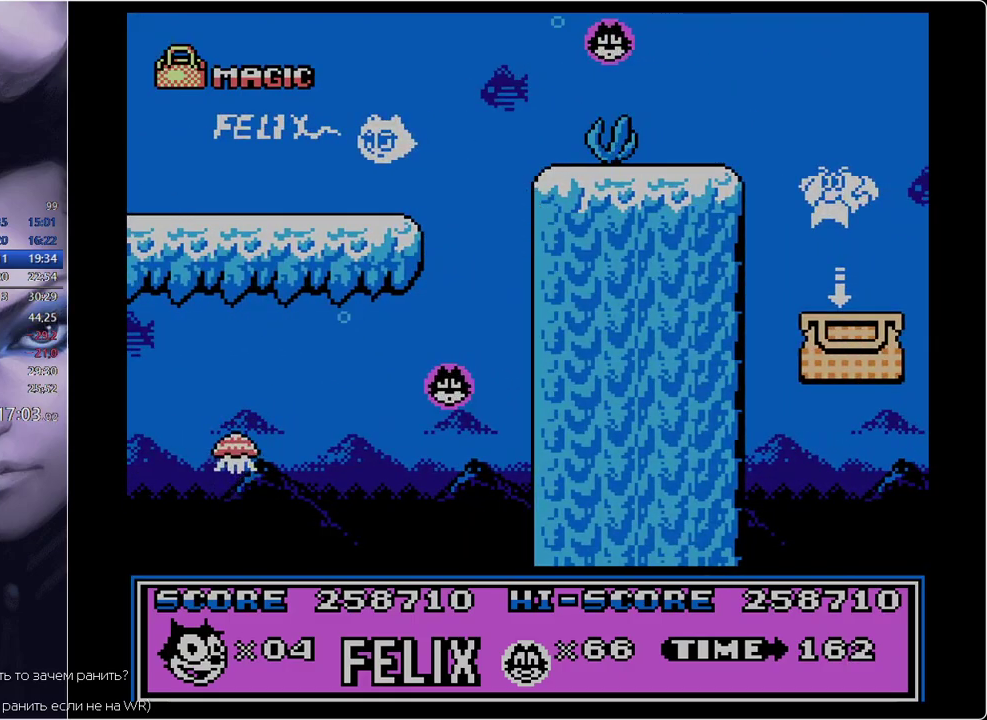
{"buttons": ["B"], "events": [[283, "DPAD_LEFT", "down"], [434, "DPAD_LEFT", "up"], [484, "B", "down"]]}
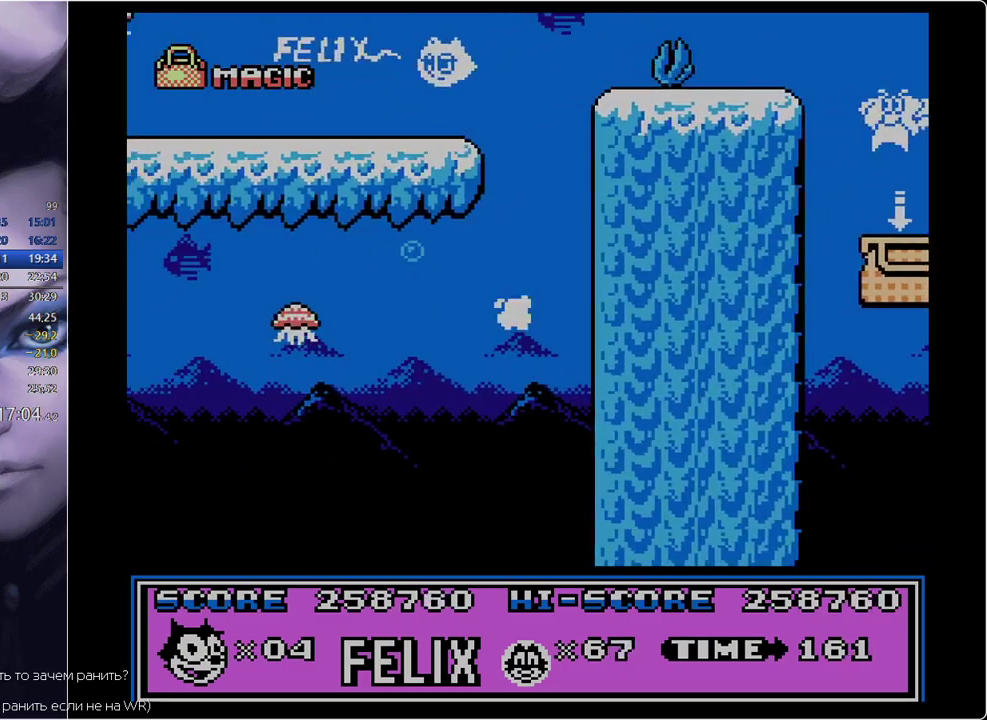
{"buttons": ["B", "DPAD_RIGHT"], "events": [[17, "B", "up"], [17, "DPAD_RIGHT", "down"], [117, "B", "down"], [217, "B", "up"], [301, "B", "down"], [401, "B", "up"], [501, "B", "down"]]}
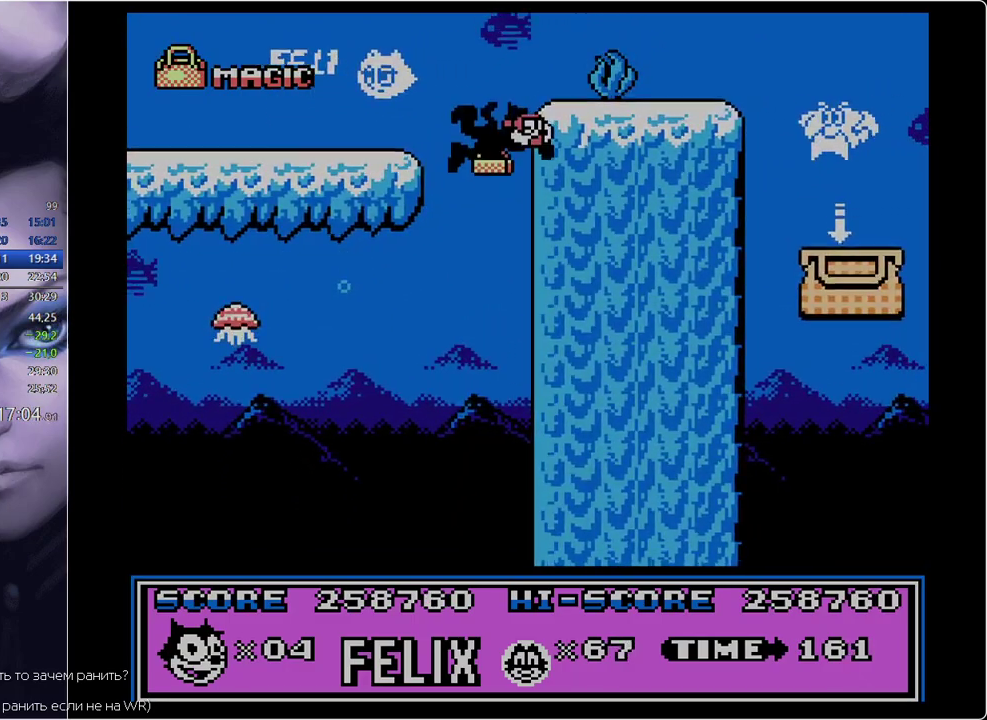
{"buttons": ["DPAD_LEFT"], "events": [[33, "B", "up"], [33, "DPAD_RIGHT", "up"], [133, "B", "down"], [217, "B", "up"], [350, "DPAD_LEFT", "down"]]}
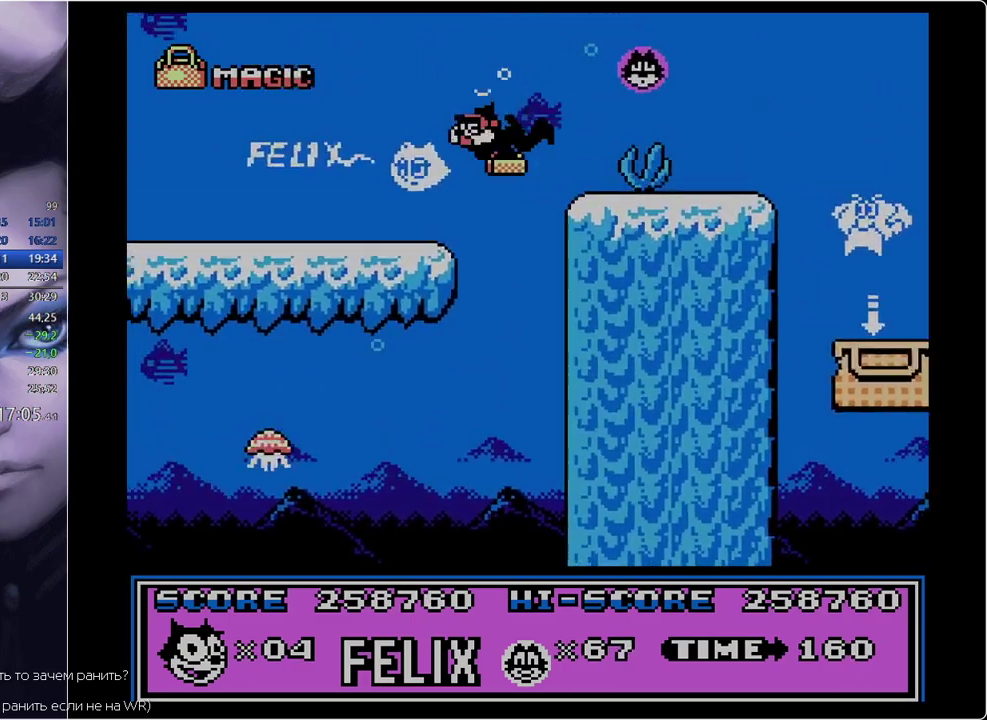
{"buttons": [], "events": [[34, "DPAD_LEFT", "up"], [84, "B", "down"], [84, "DPAD_RIGHT", "down"], [184, "B", "up"], [317, "DPAD_RIGHT", "up"]]}
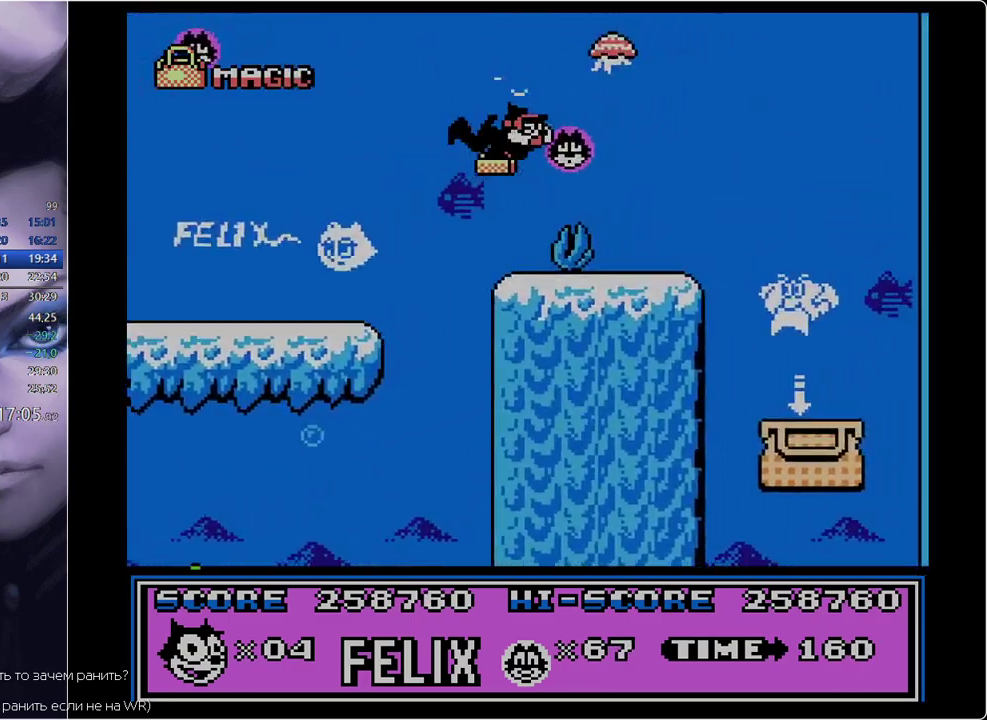
{"buttons": ["DPAD_LEFT"], "events": [[50, "DPAD_RIGHT", "down"], [150, "DPAD_LEFT", "down"], [150, "DPAD_RIGHT", "up"]]}
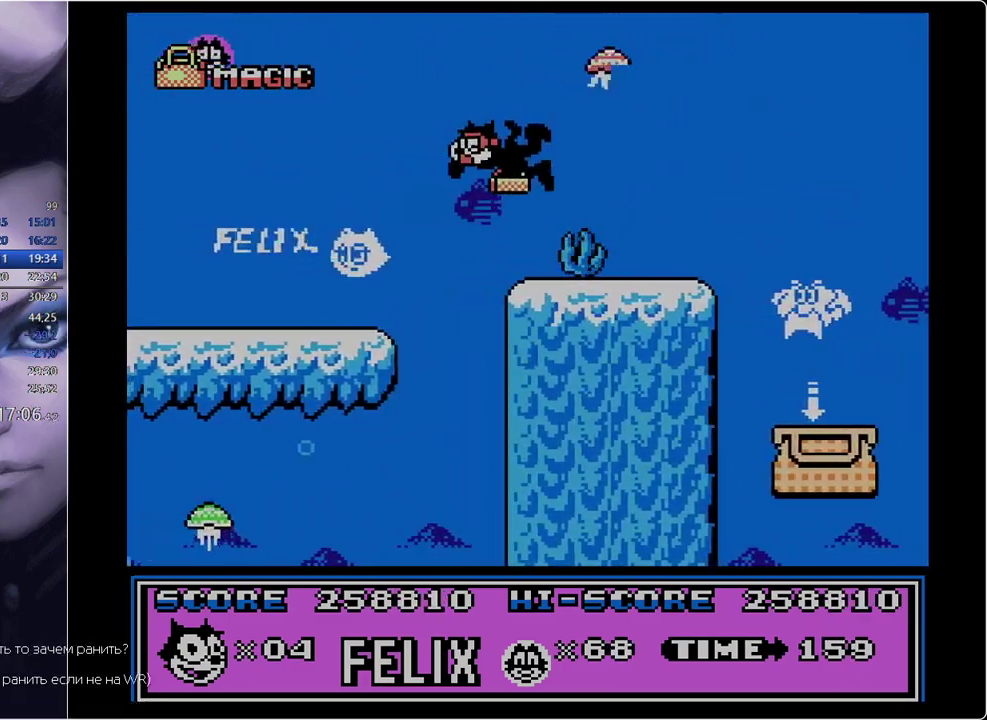
{"buttons": ["DPAD_LEFT"], "events": [[167, "B", "down"], [267, "B", "up"]]}
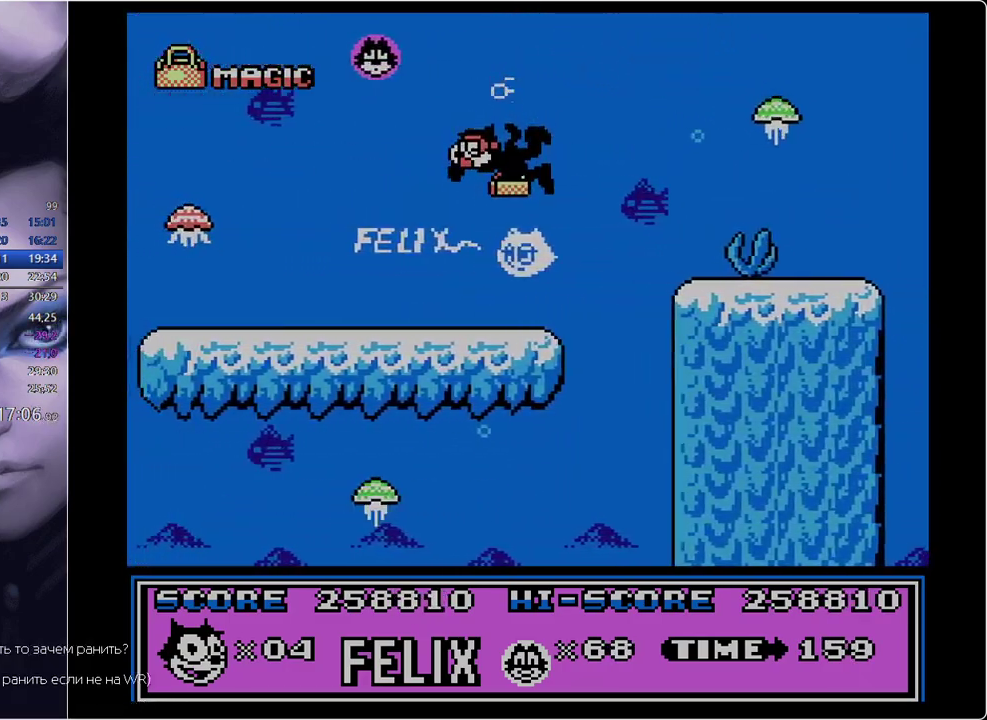
{"buttons": ["DPAD_RIGHT"], "events": [[283, "B", "down"], [283, "DPAD_RIGHT", "down"], [317, "DPAD_LEFT", "up"], [367, "B", "up"]]}
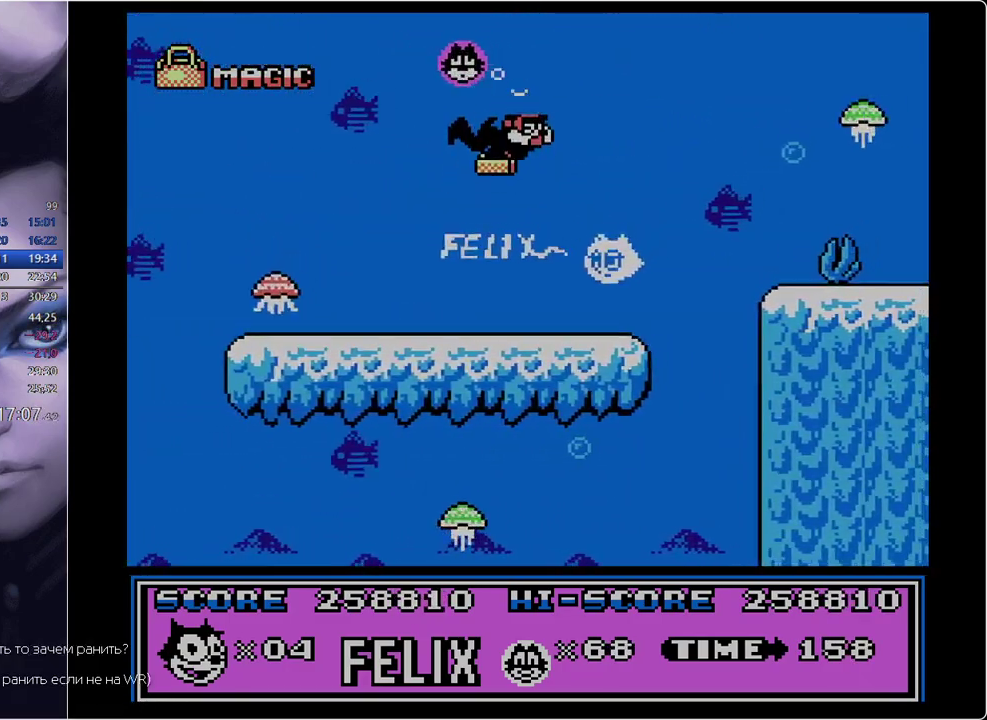
{"buttons": ["DPAD_LEFT"], "events": [[17, "B", "down"], [50, "DPAD_LEFT", "down"], [50, "DPAD_RIGHT", "up"], [100, "B", "up"], [201, "B", "down"], [284, "B", "up"]]}